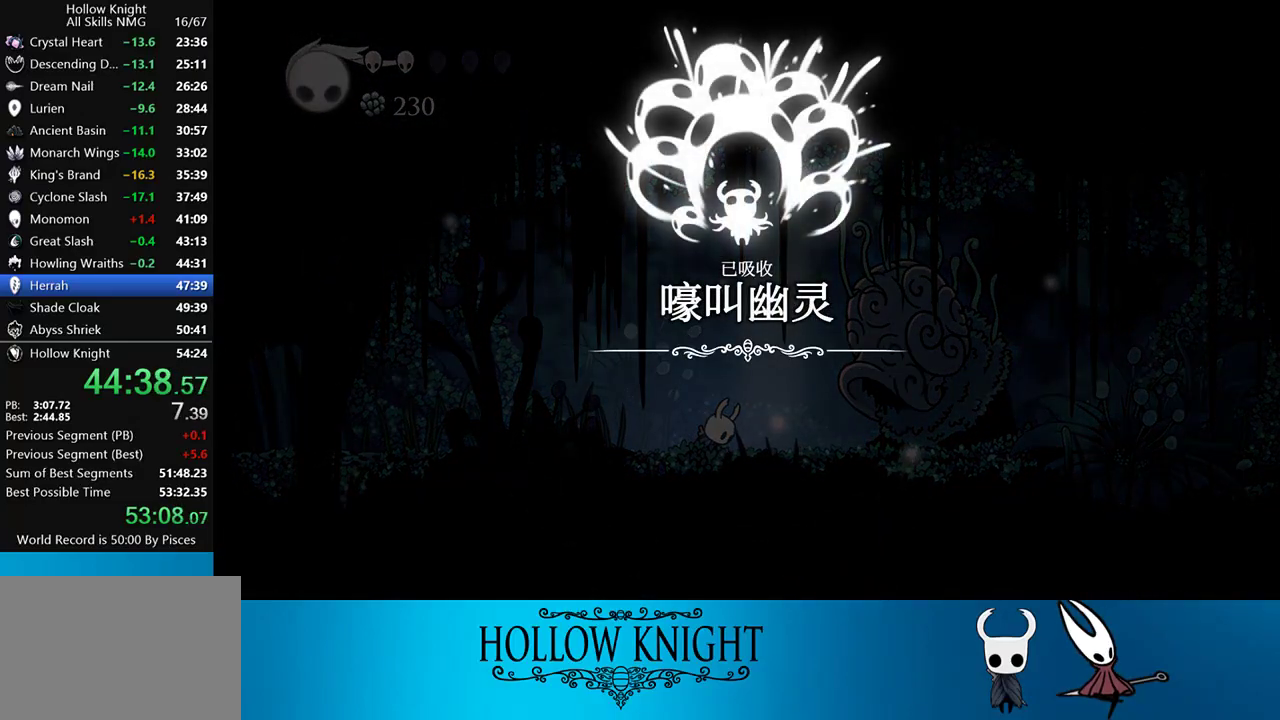
Gameplay with a controller (PlayStation layout); each line is a JSON object with the inputs held at the frame after it. "events" lists button and stick changes between this image and that frame as [ms after this image, input, new state], when the widget could be followed in between. Not read: L3 R3 left_stick right_stick.
{"buttons": ["CROSS"], "events": [[50, "CROSS", "up"], [117, "CROSS", "down"], [217, "CROSS", "up"], [283, "CROSS", "down"], [383, "CROSS", "up"], [483, "CROSS", "down"]]}
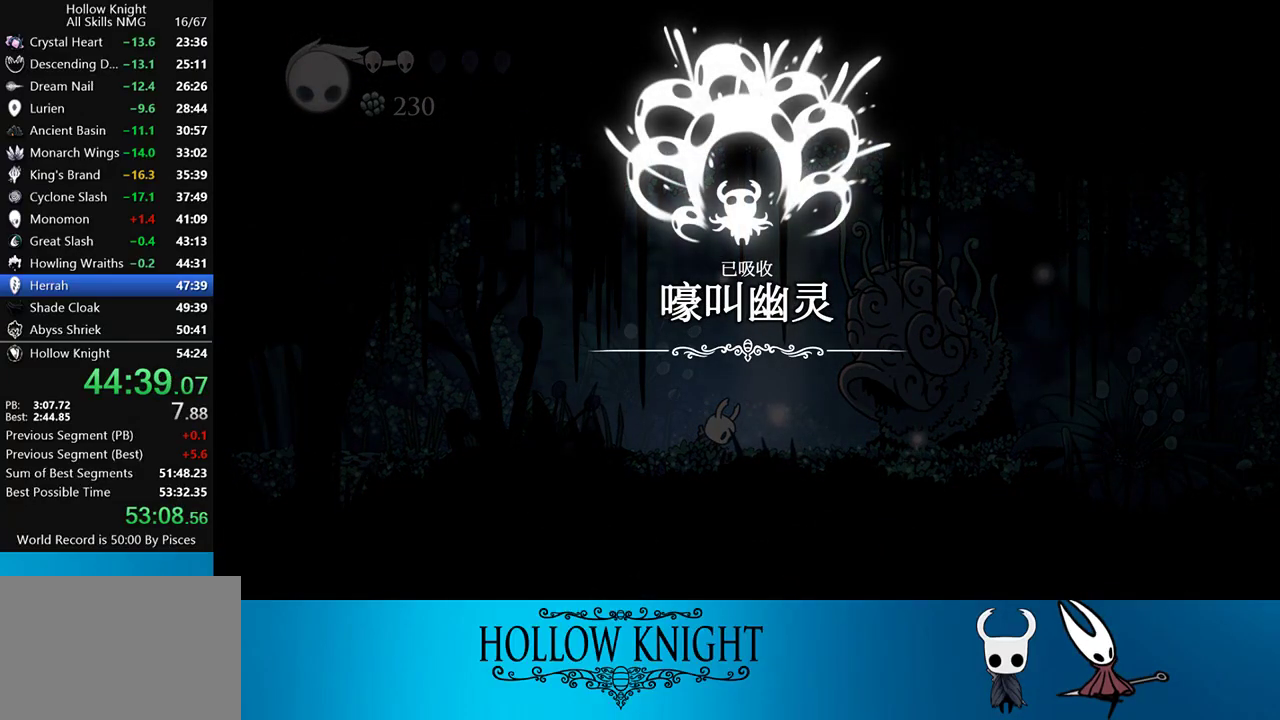
{"buttons": [], "events": [[83, "CROSS", "up"], [167, "CROSS", "down"], [250, "CROSS", "up"], [333, "CROSS", "down"], [417, "CROSS", "up"]]}
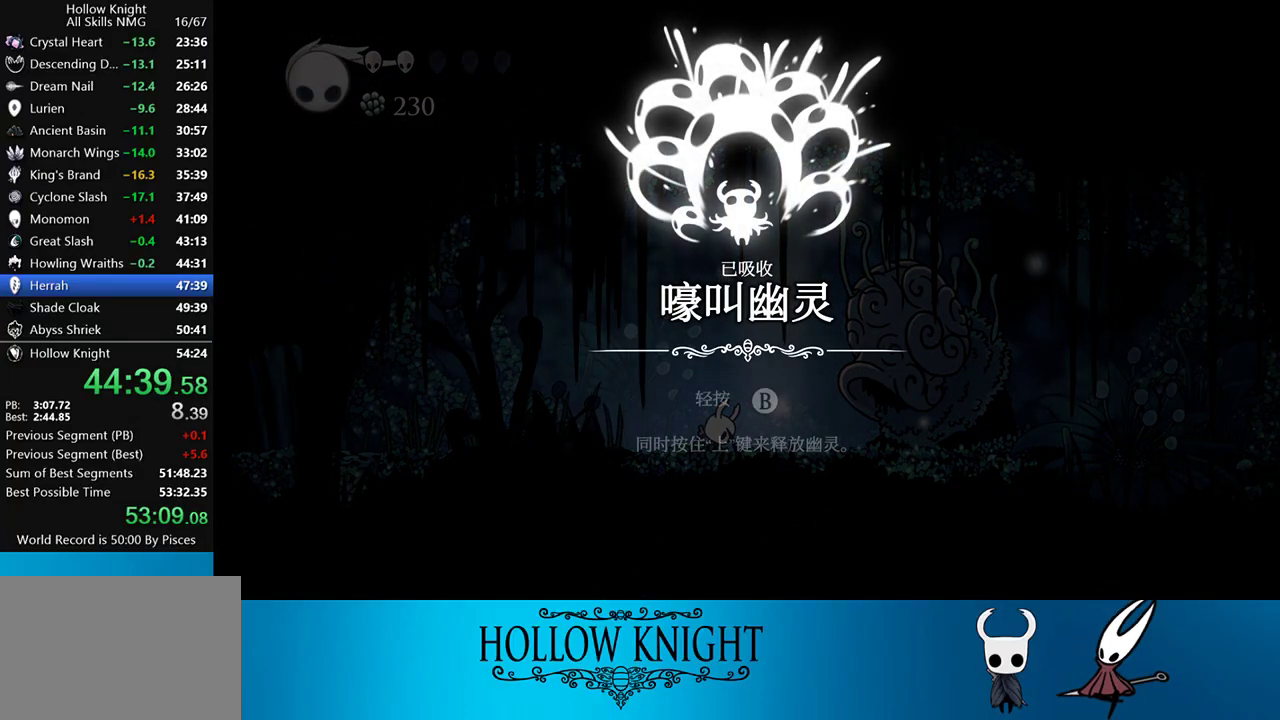
{"buttons": ["DPAD_LEFT"], "events": [[17, "CROSS", "down"], [133, "CROSS", "up"], [200, "CROSS", "down"], [217, "DPAD_LEFT", "down"], [267, "CROSS", "up"], [317, "CROSS", "down"], [450, "CROSS", "up"]]}
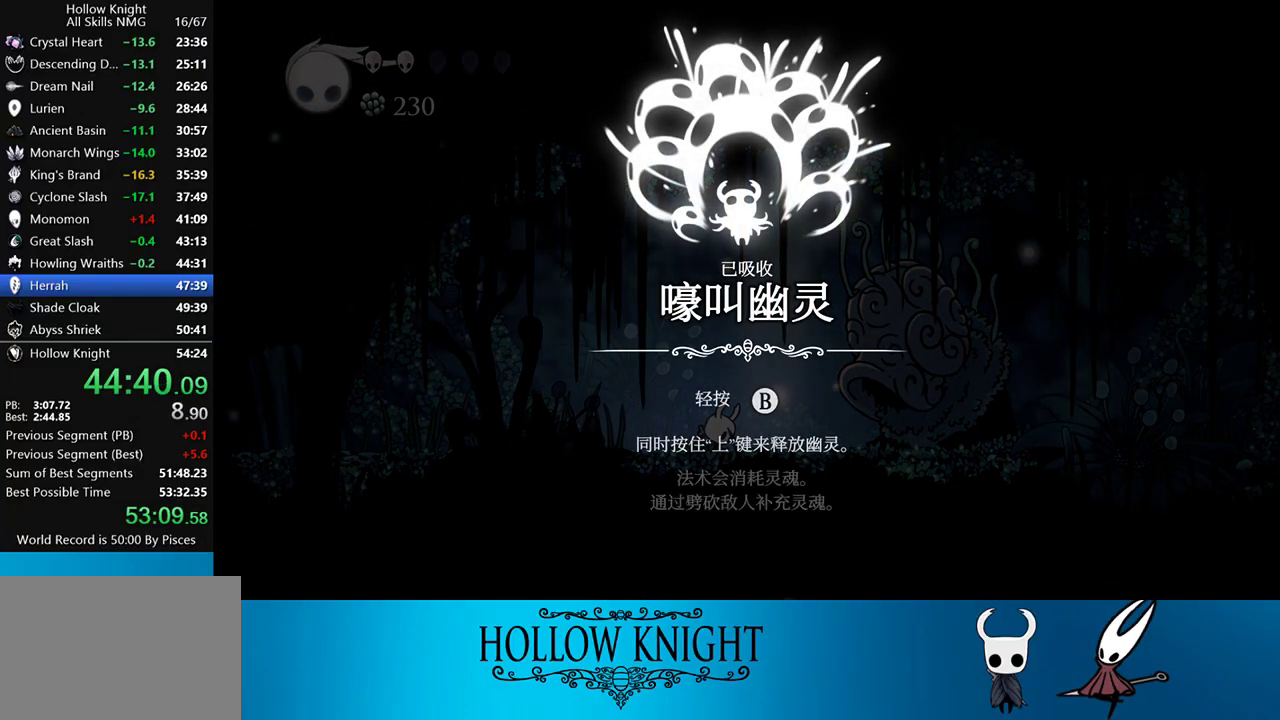
{"buttons": ["CROSS", "DPAD_LEFT"], "events": [[17, "CROSS", "down"], [117, "CROSS", "up"], [183, "CROSS", "down"], [250, "CROSS", "up"], [317, "CROSS", "down"], [417, "CROSS", "up"], [483, "CROSS", "down"]]}
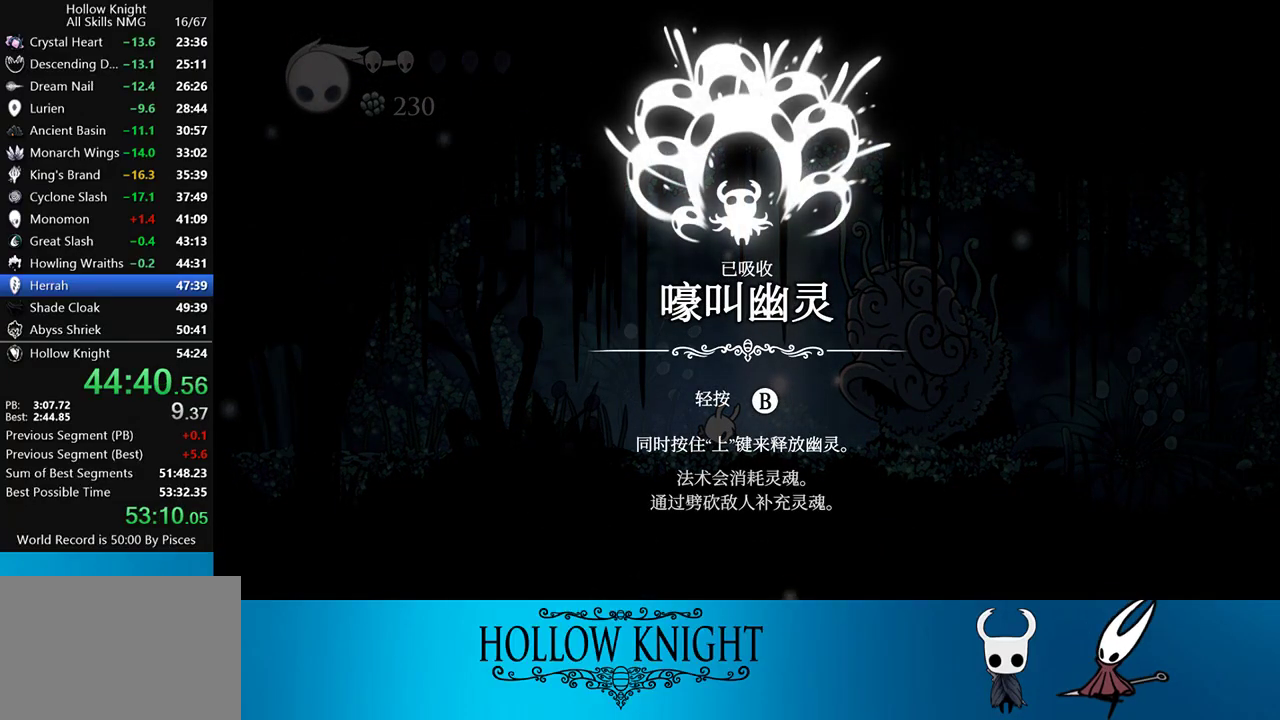
{"buttons": ["CROSS", "DPAD_LEFT"], "events": [[50, "CROSS", "up"], [167, "CROSS", "down"], [217, "CROSS", "up"], [317, "CROSS", "down"], [383, "CROSS", "up"], [450, "CROSS", "down"]]}
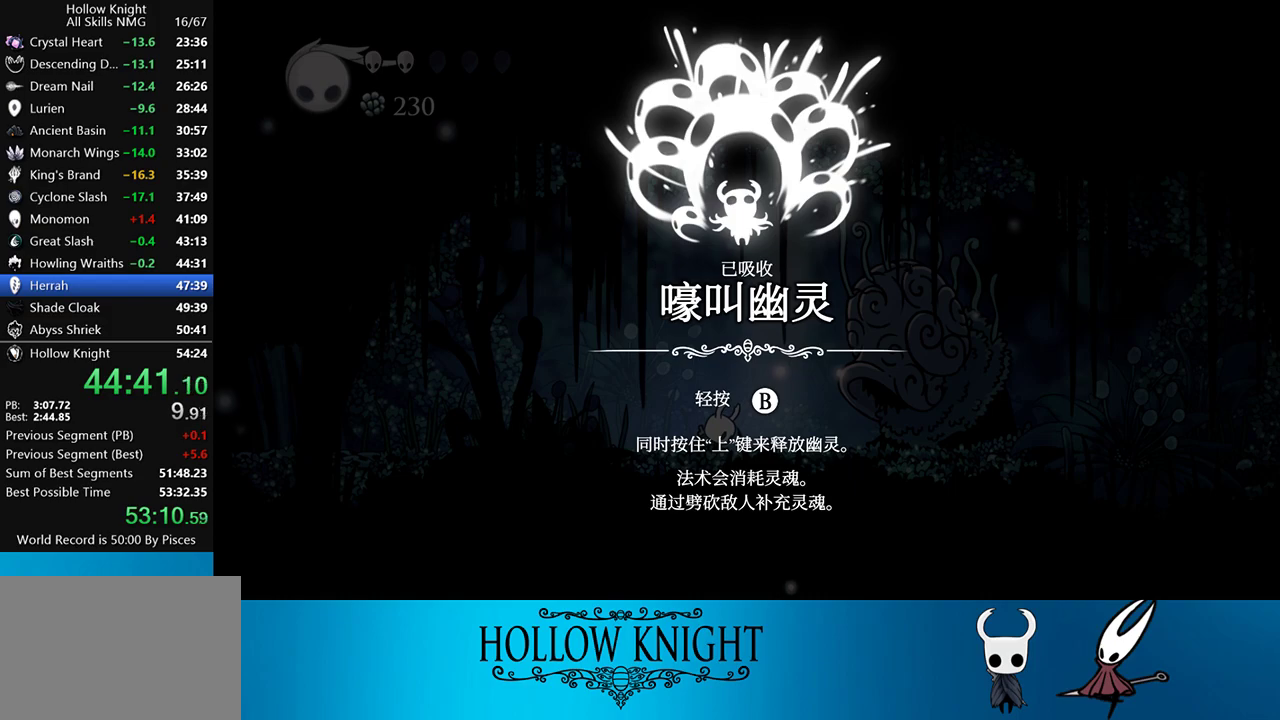
{"buttons": ["CROSS", "DPAD_LEFT"], "events": [[17, "CROSS", "up"], [50, "CROSS", "down"], [83, "CROSS", "up"], [167, "CROSS", "down"], [233, "CROSS", "up"], [283, "CROSS", "down"], [367, "CROSS", "up"], [383, "CROSS", "down"], [450, "CROSS", "up"], [483, "CROSS", "down"]]}
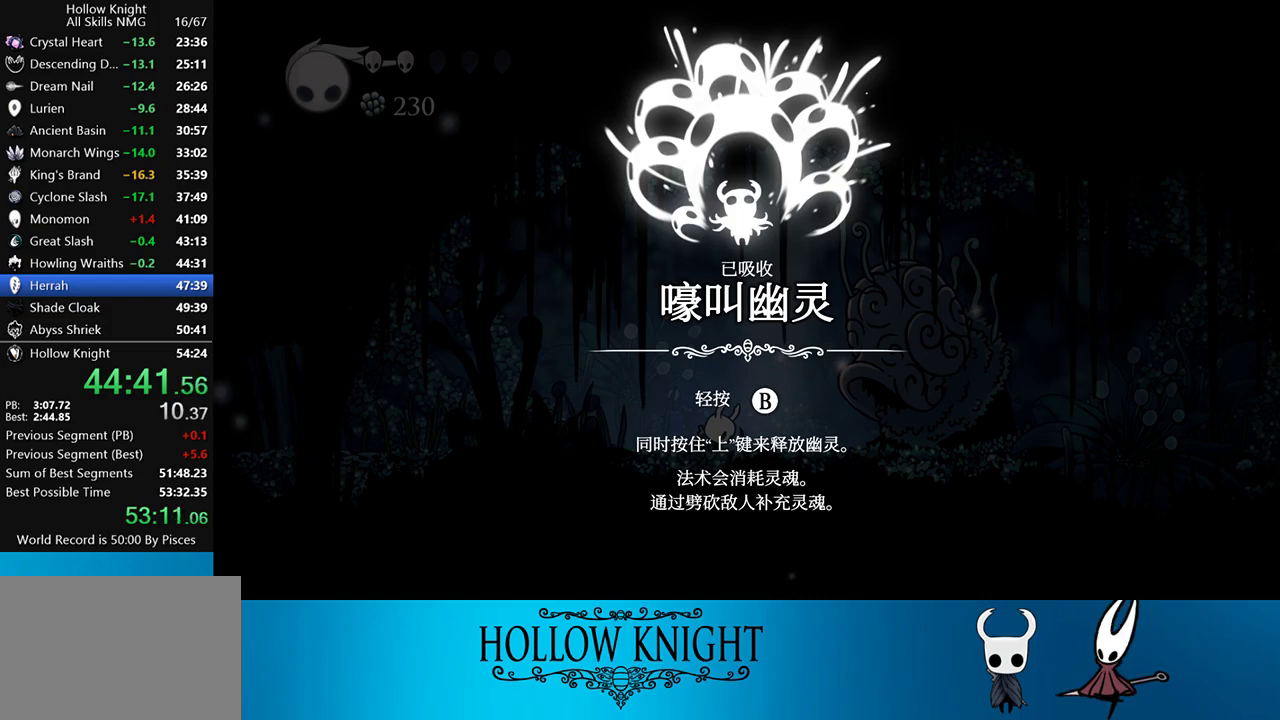
{"buttons": ["CROSS", "DPAD_LEFT"], "events": [[50, "CROSS", "up"], [117, "CROSS", "down"], [183, "CROSS", "up"], [217, "CROSS", "down"], [383, "CROSS", "up"], [450, "CROSS", "down"]]}
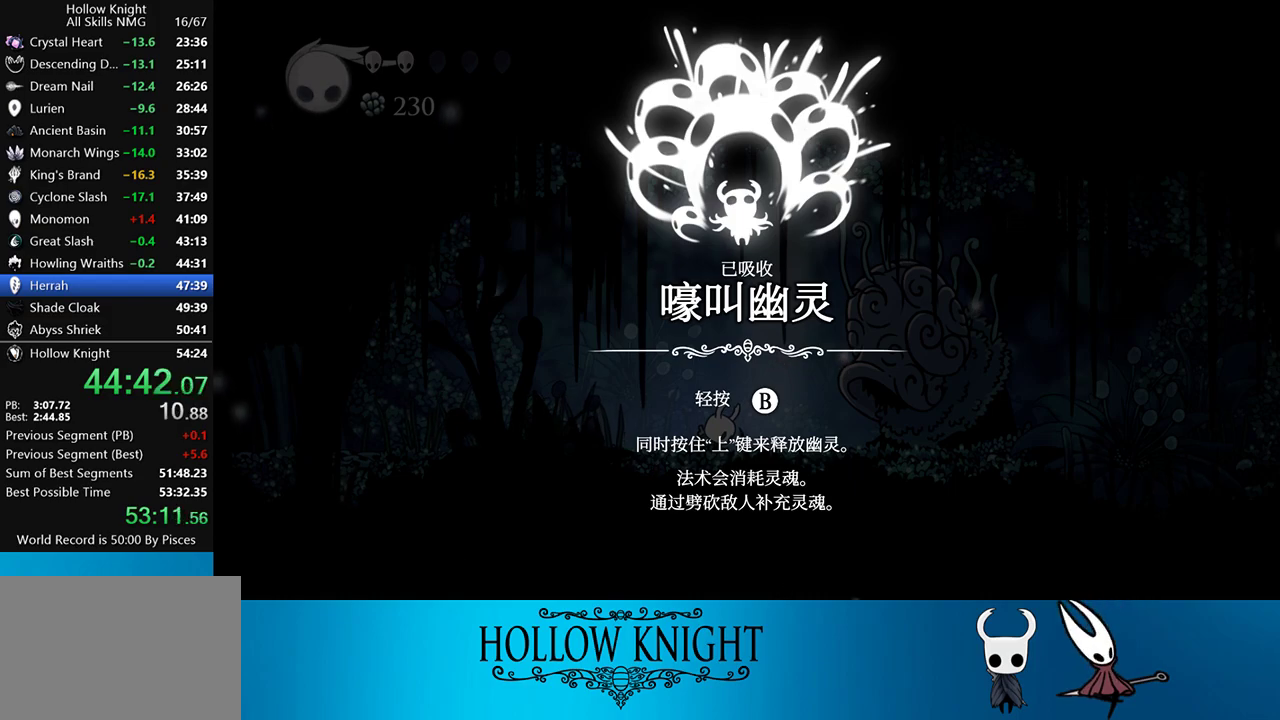
{"buttons": ["CROSS", "DPAD_LEFT"], "events": [[17, "CROSS", "up"], [50, "CROSS", "down"], [117, "CROSS", "up"], [150, "CROSS", "down"], [233, "CROSS", "up"], [283, "CROSS", "down"], [367, "CROSS", "up"], [383, "CROSS", "down"], [450, "CROSS", "up"], [483, "CROSS", "down"]]}
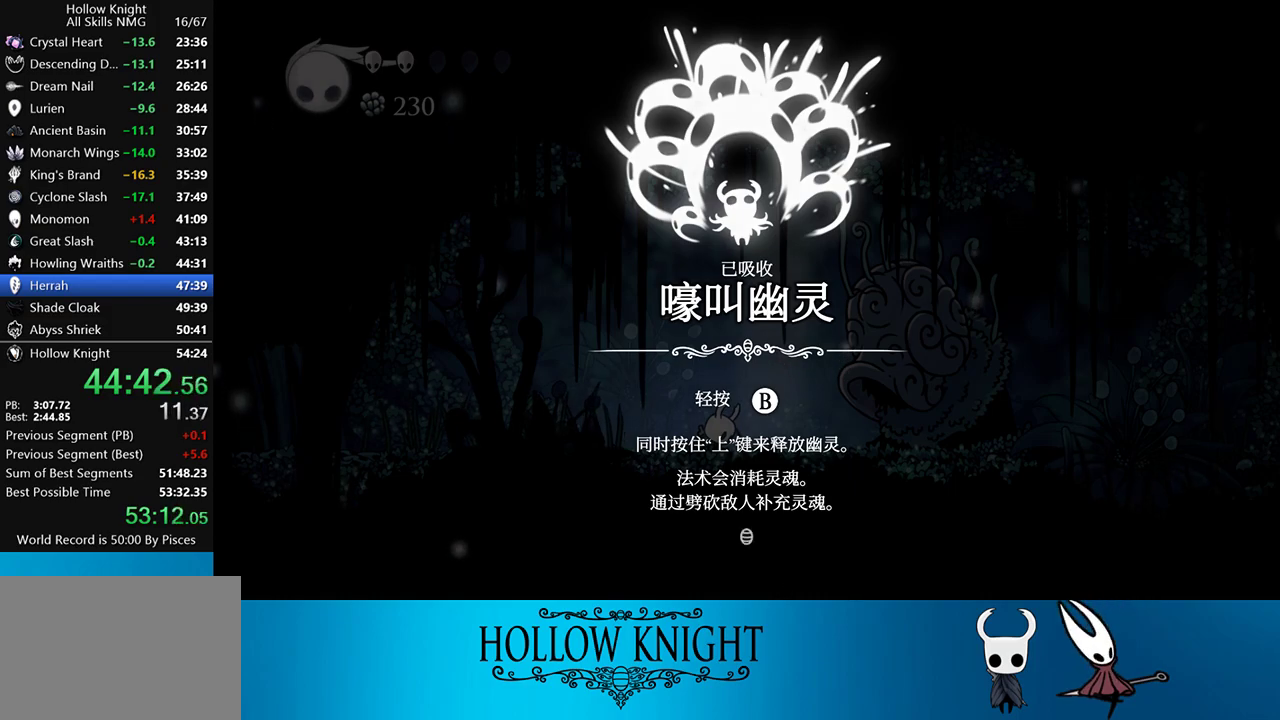
{"buttons": ["DPAD_LEFT"], "events": [[50, "CROSS", "up"], [133, "CROSS", "down"], [183, "CROSS", "up"], [233, "CROSS", "down"], [283, "CROSS", "up"]]}
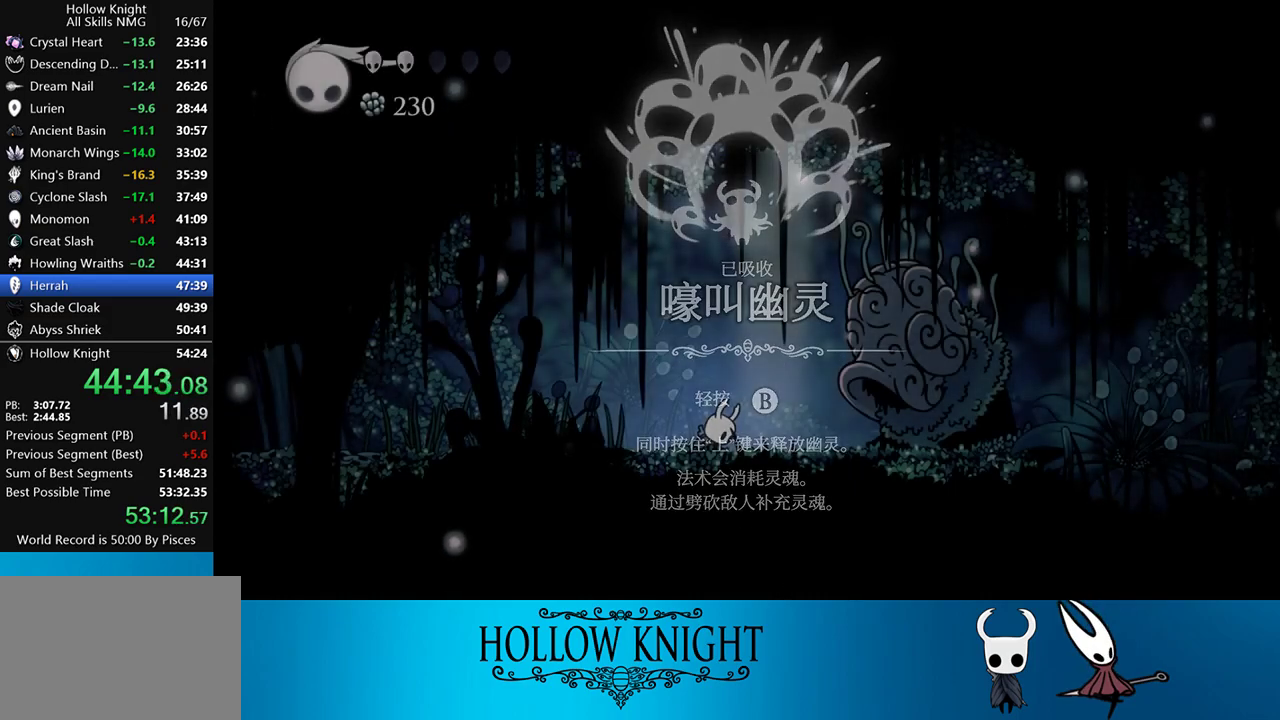
{"buttons": [], "events": [[167, "DPAD_LEFT", "up"]]}
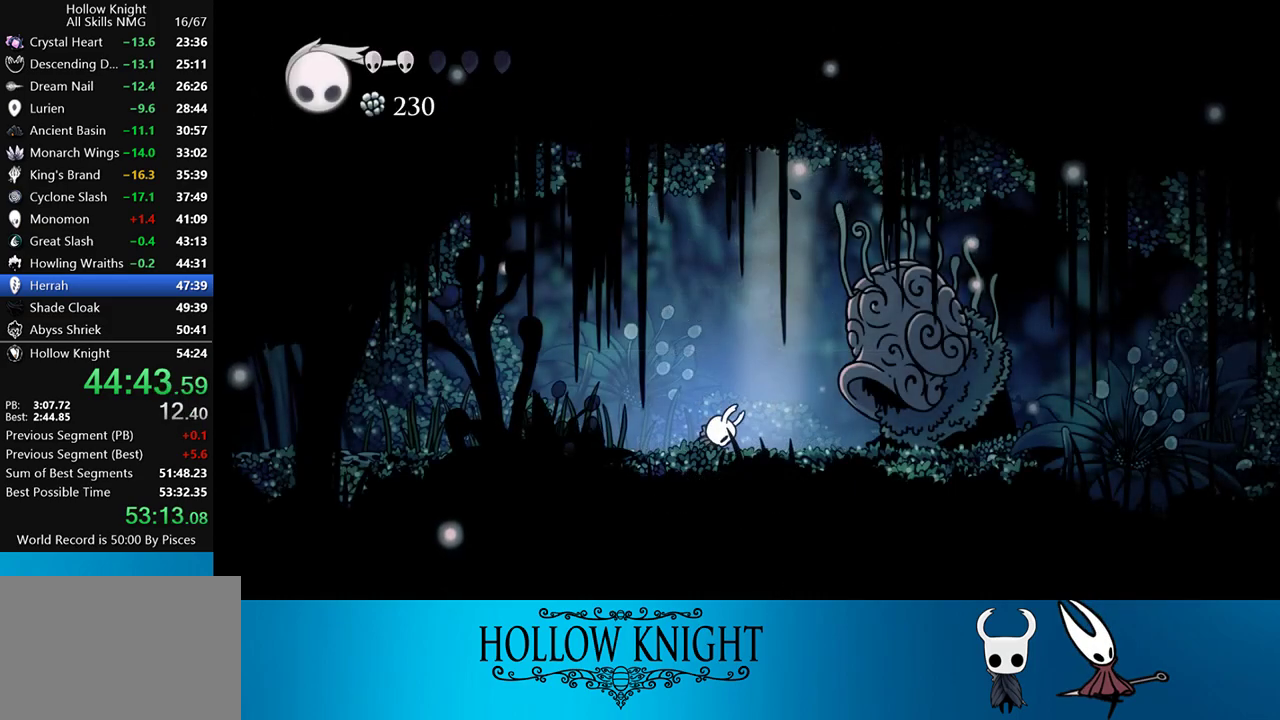
{"buttons": ["CIRCLE"], "events": [[383, "CIRCLE", "down"], [383, "DPAD_LEFT", "down"], [450, "DPAD_LEFT", "up"]]}
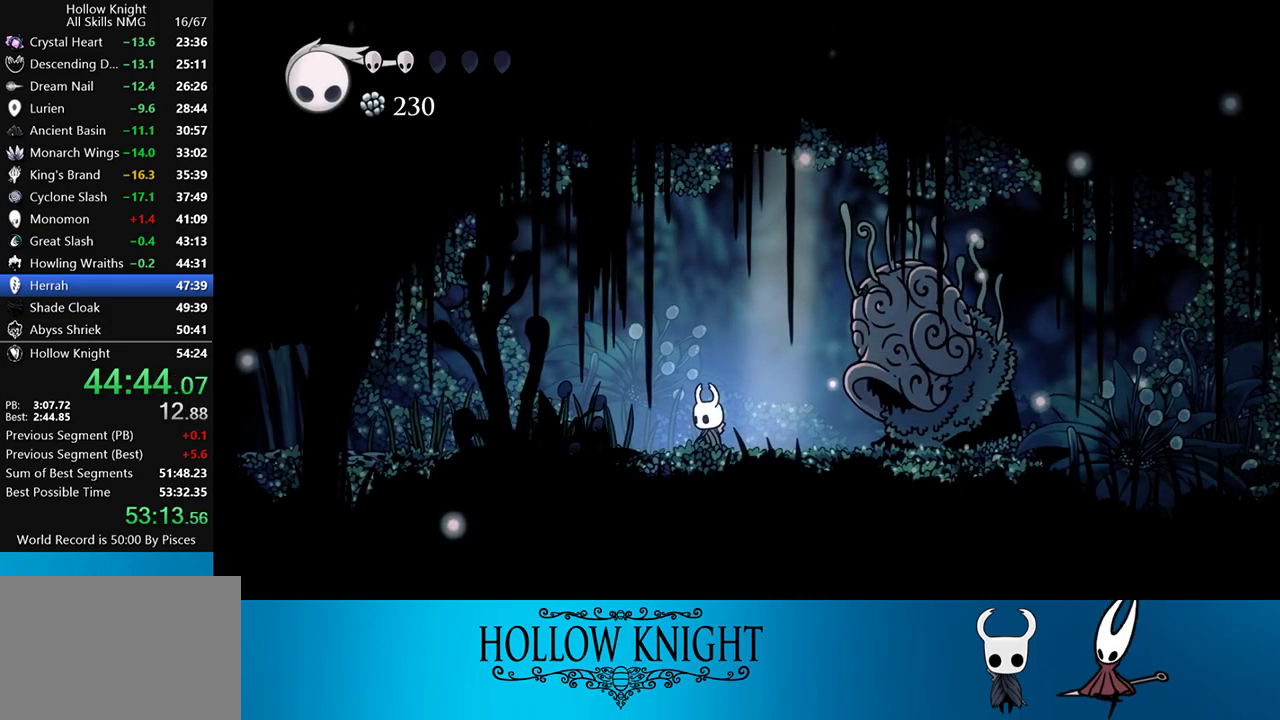
{"buttons": ["CIRCLE"], "events": []}
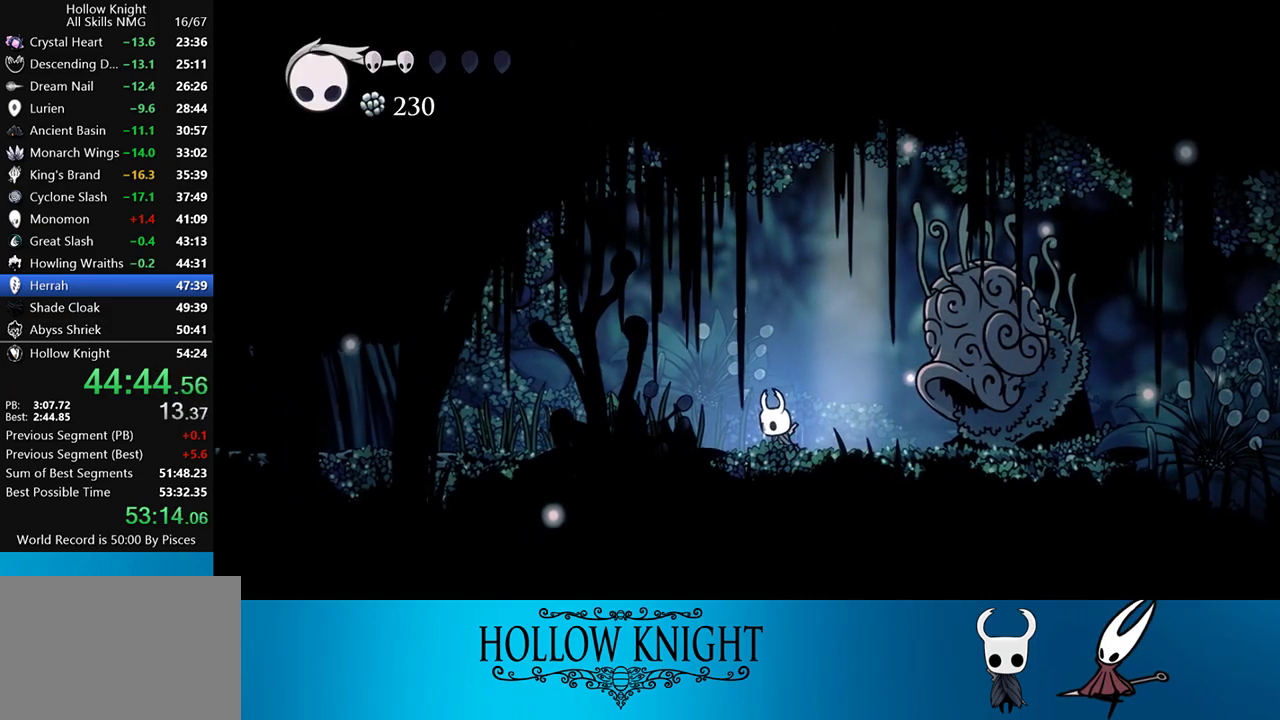
{"buttons": ["CIRCLE"], "events": []}
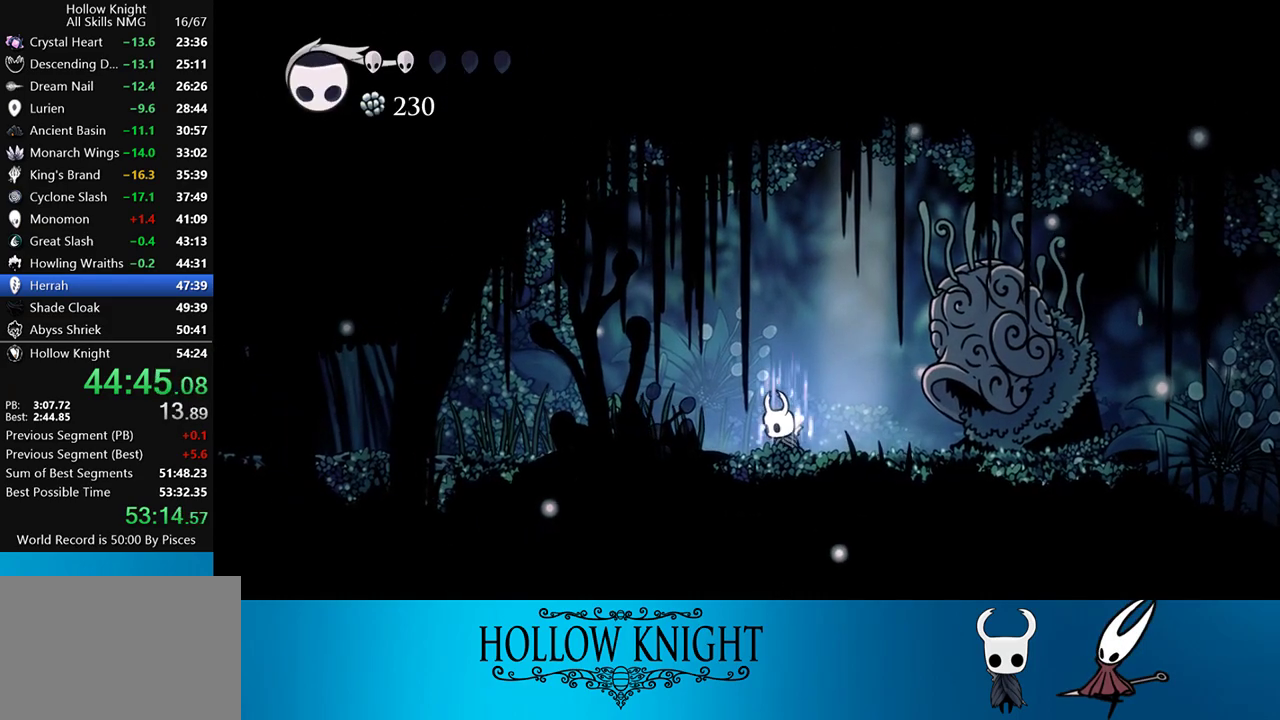
{"buttons": ["CIRCLE", "DPAD_LEFT"], "events": [[483, "DPAD_LEFT", "down"]]}
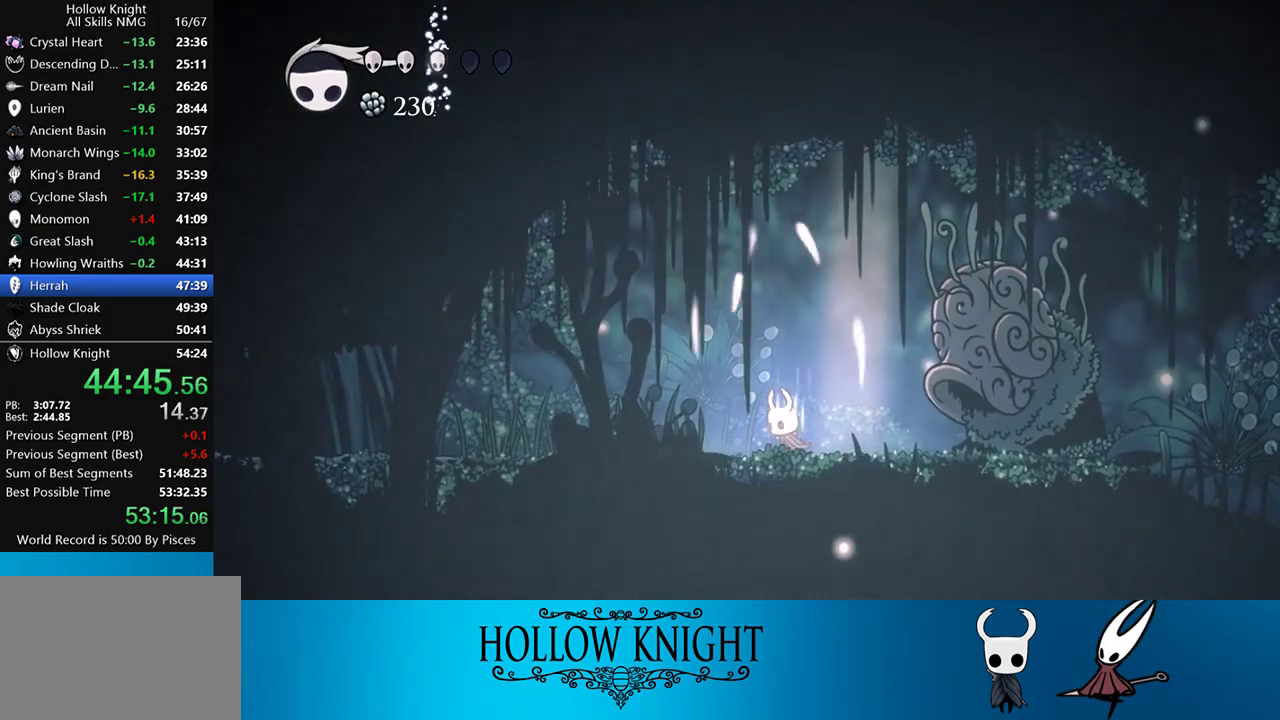
{"buttons": ["R2", "DPAD_LEFT"], "events": [[17, "CIRCLE", "up"], [483, "R2", "down"]]}
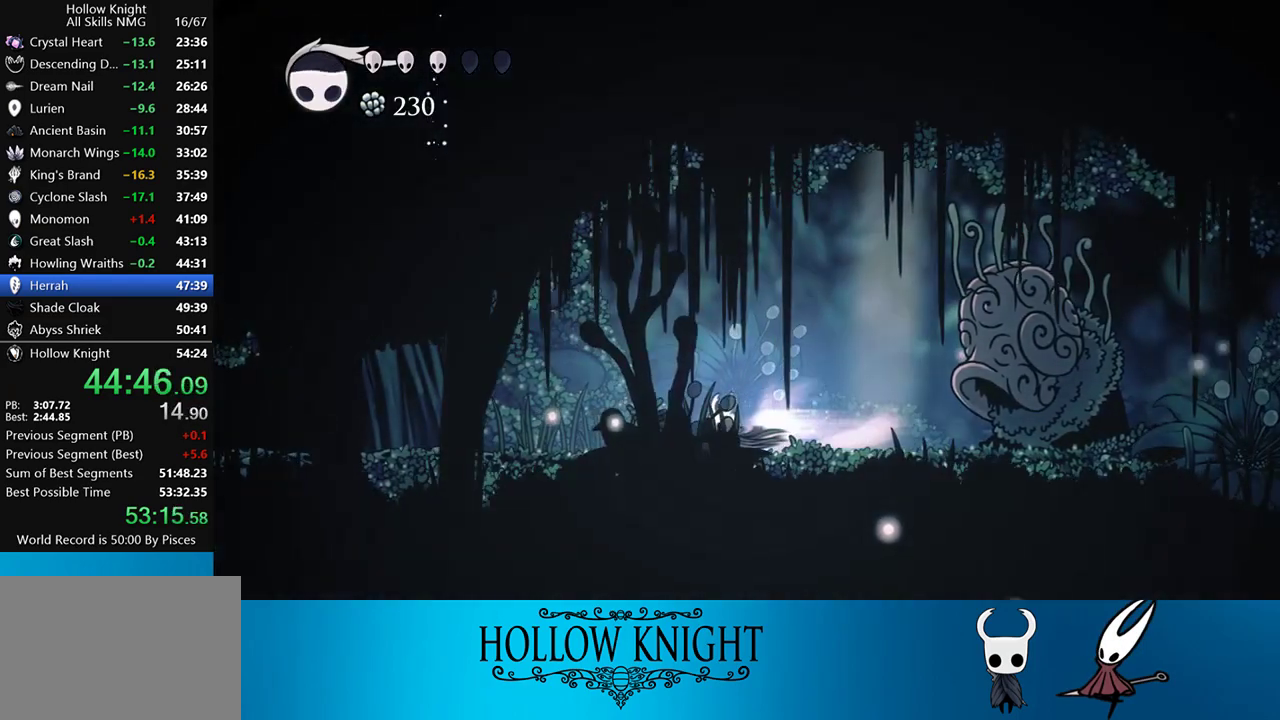
{"buttons": ["DPAD_LEFT"], "events": [[167, "R2", "up"]]}
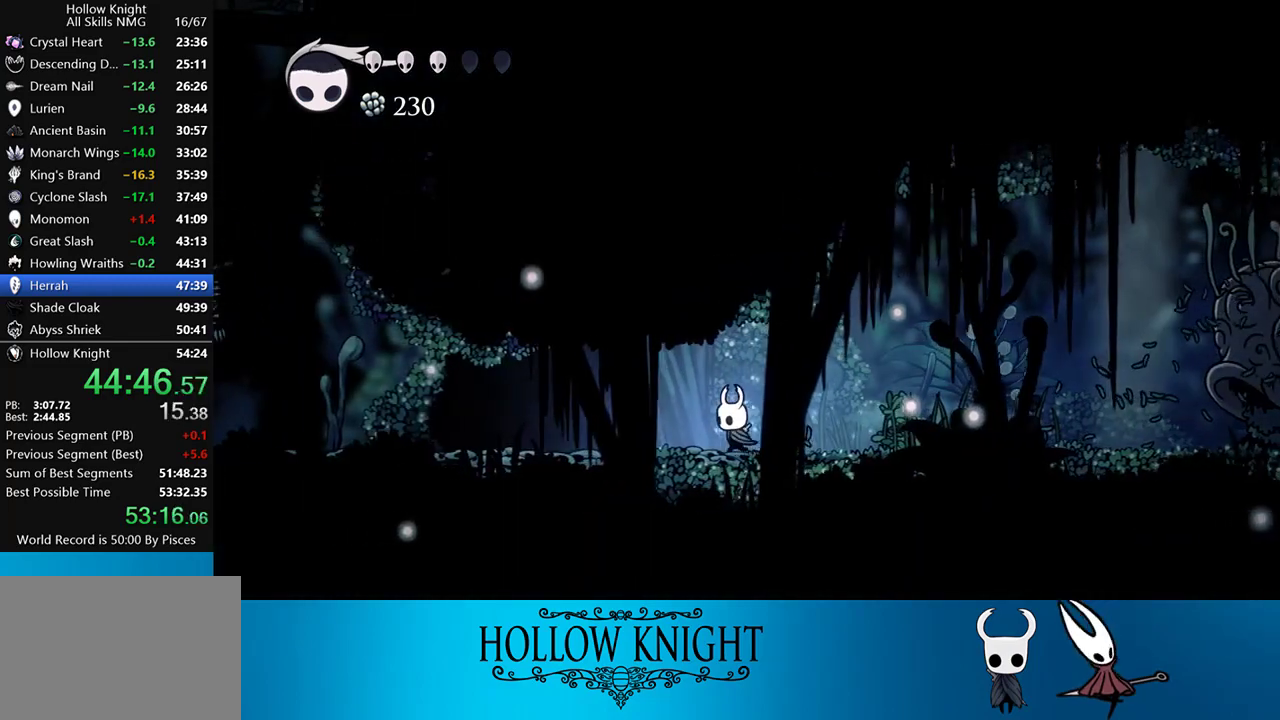
{"buttons": ["SQUARE", "DPAD_UP", "DPAD_LEFT"], "events": [[317, "DPAD_UP", "down"], [450, "SQUARE", "down"]]}
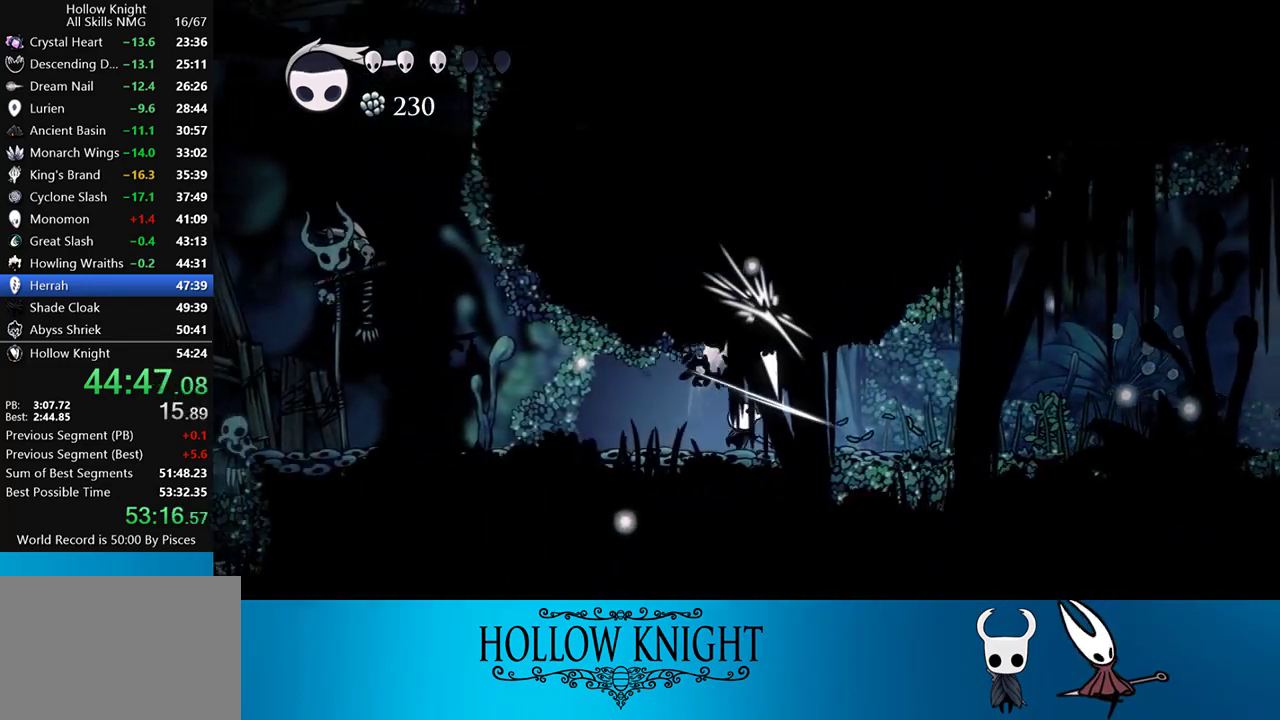
{"buttons": ["DPAD_LEFT"], "events": [[50, "SQUARE", "up"], [83, "DPAD_UP", "up"], [333, "R2", "down"], [483, "R2", "up"]]}
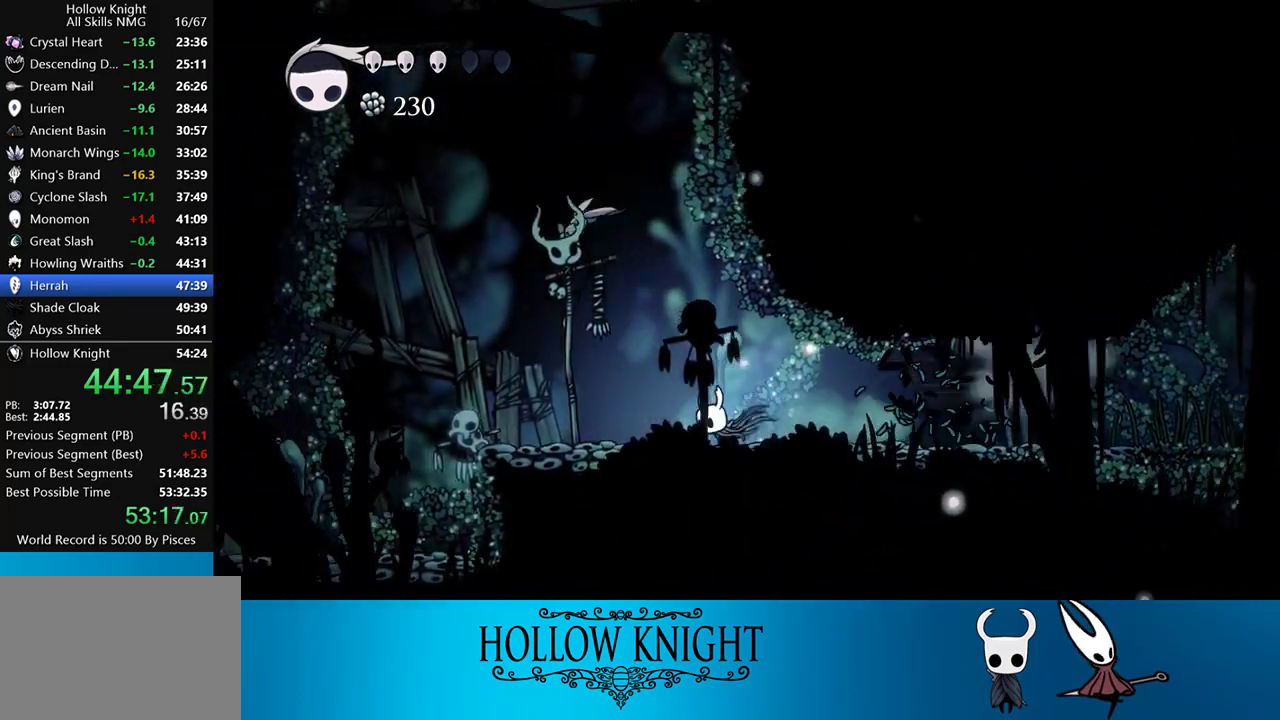
{"buttons": ["DPAD_UP", "DPAD_LEFT"], "events": [[117, "DPAD_UP", "down"], [167, "CROSS", "down"], [267, "SQUARE", "down"], [283, "CROSS", "up"], [317, "SQUARE", "up"]]}
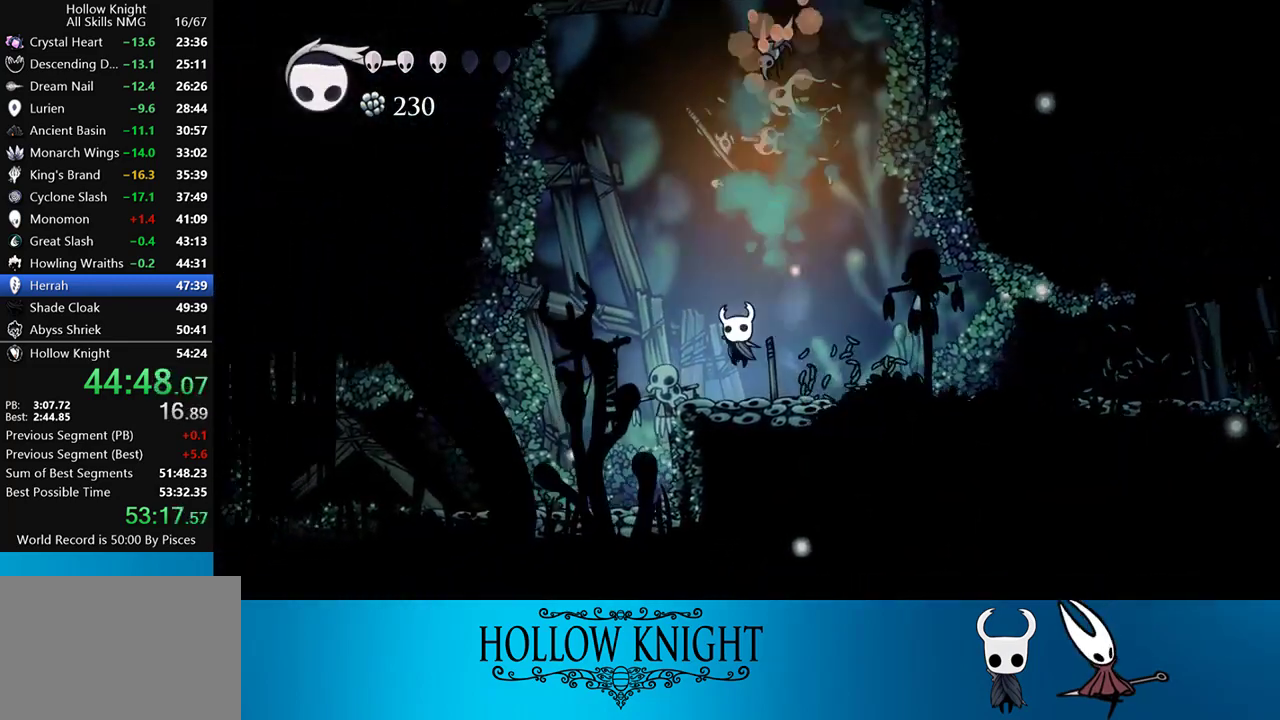
{"buttons": ["SQUARE", "DPAD_UP", "DPAD_LEFT"], "events": [[50, "DPAD_LEFT", "up"], [83, "CROSS", "down"], [217, "DPAD_RIGHT", "down"], [467, "CROSS", "up"], [467, "DPAD_LEFT", "down"], [467, "DPAD_RIGHT", "up"], [467, "SQUARE", "down"]]}
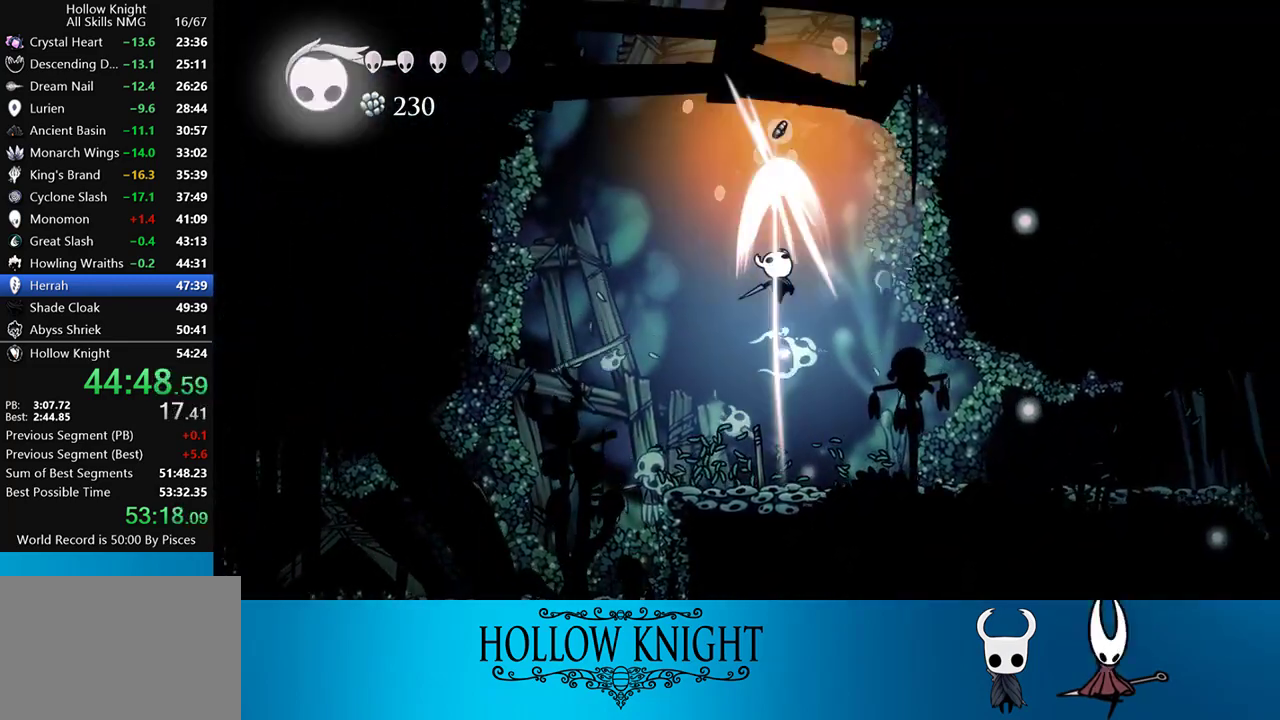
{"buttons": ["DPAD_LEFT"], "events": [[17, "SQUARE", "up"], [50, "DPAD_UP", "up"]]}
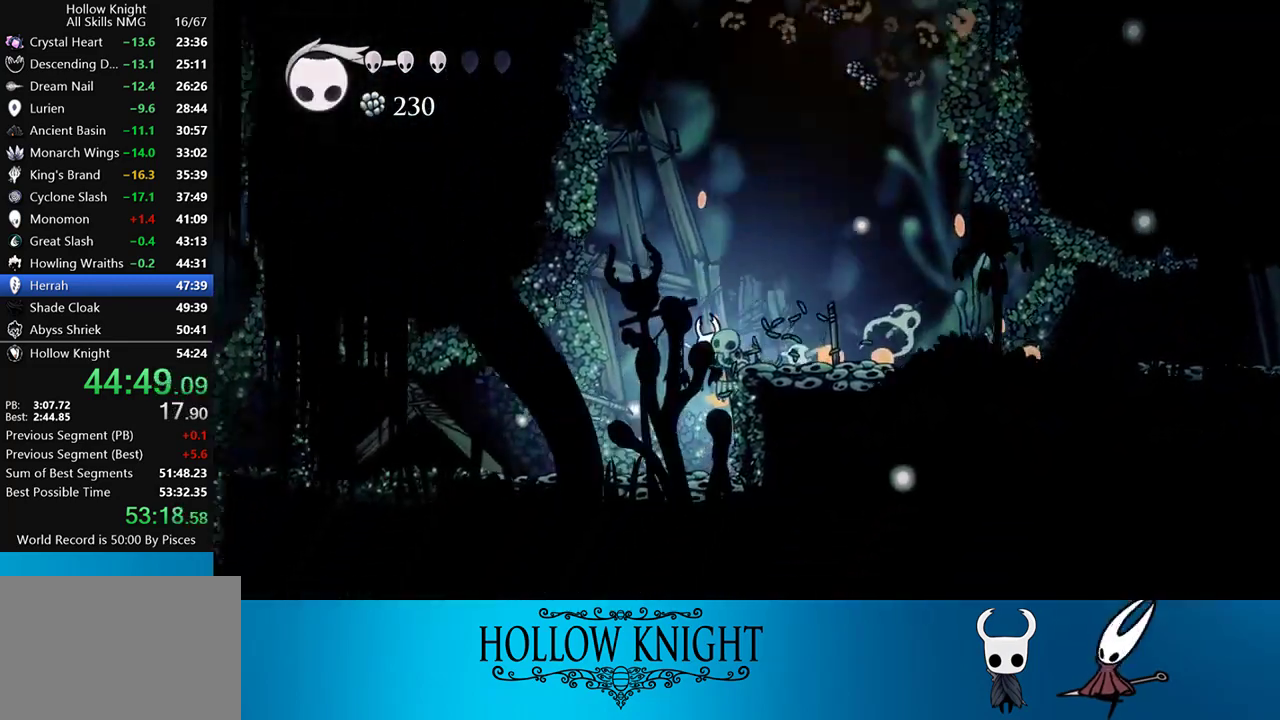
{"buttons": ["SQUARE", "DPAD_LEFT"], "events": [[383, "SQUARE", "down"]]}
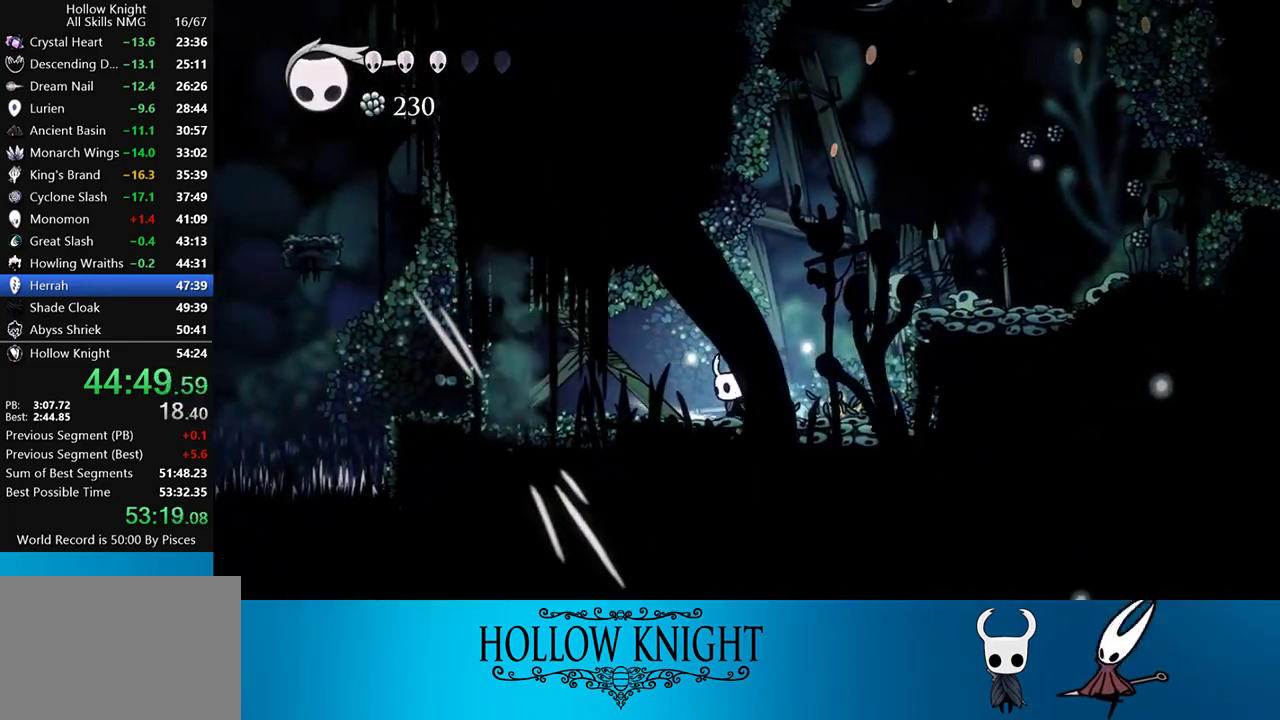
{"buttons": ["DPAD_UP", "DPAD_LEFT"], "events": [[50, "DPAD_UP", "down"], [50, "SQUARE", "up"], [250, "SQUARE", "down"], [417, "SQUARE", "up"]]}
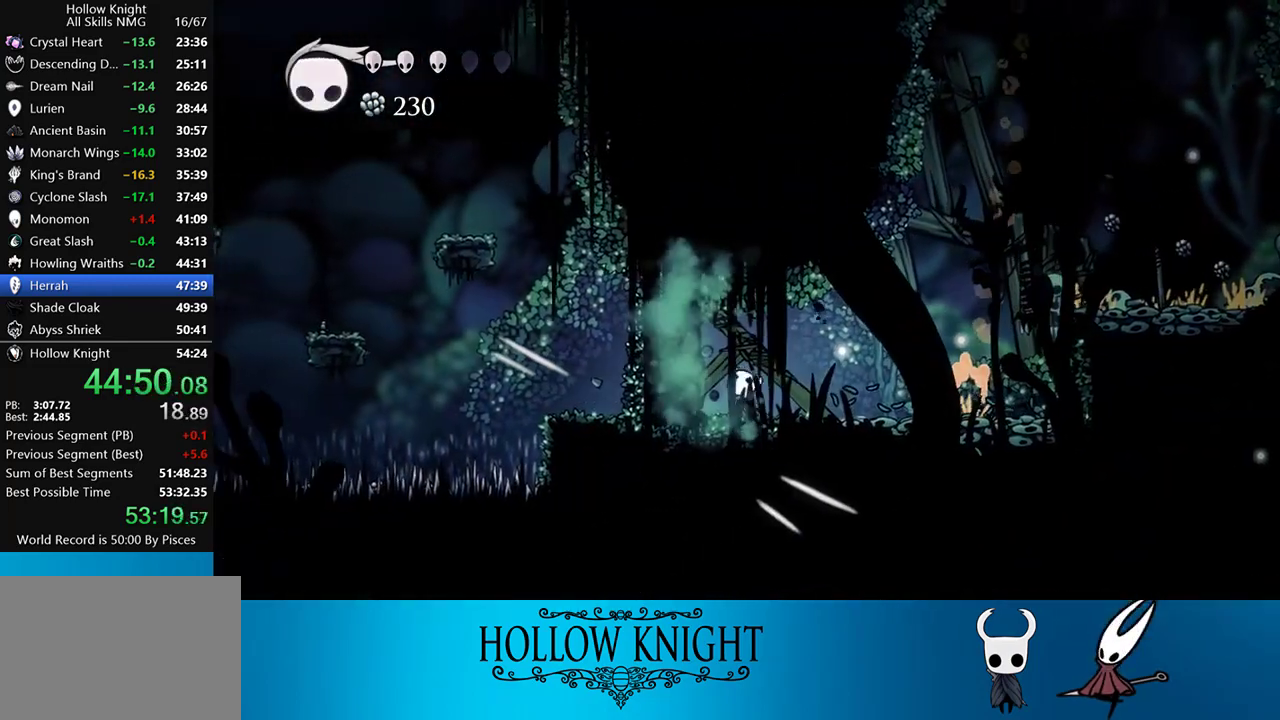
{"buttons": ["CROSS", "DPAD_LEFT"], "events": [[150, "SQUARE", "down"], [283, "SQUARE", "up"], [383, "CROSS", "down"], [383, "DPAD_UP", "up"]]}
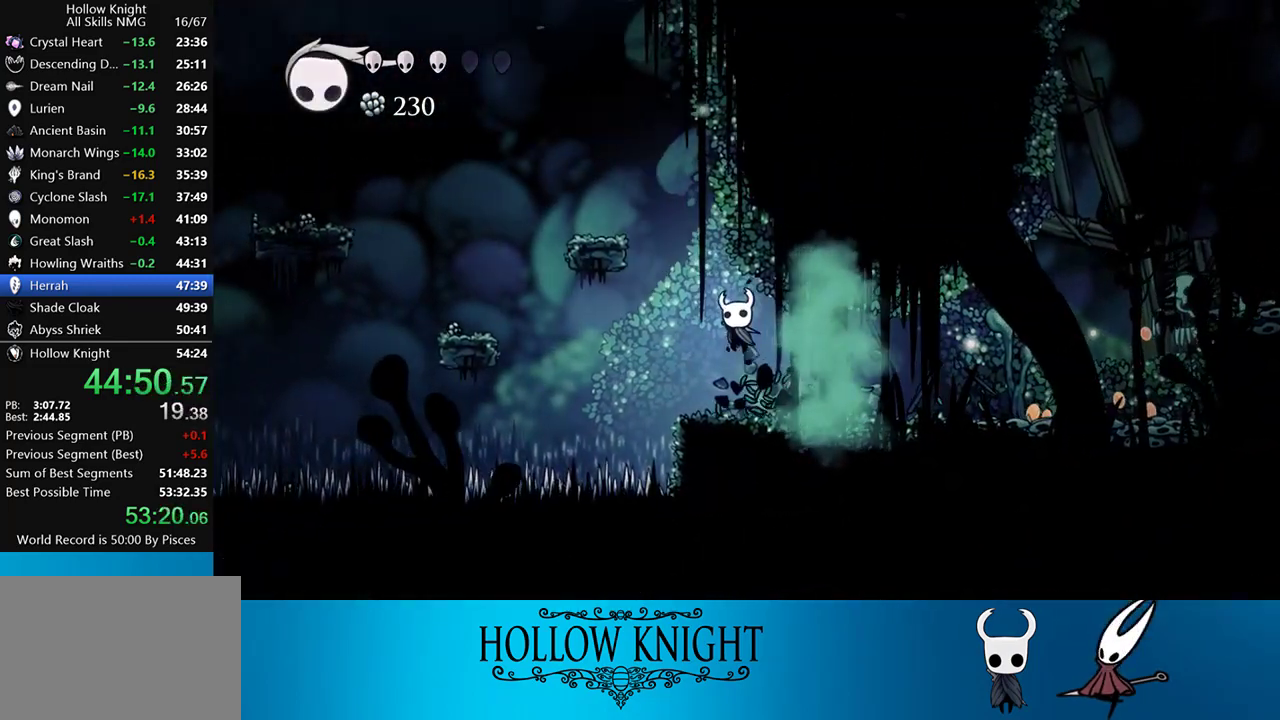
{"buttons": ["DPAD_LEFT"], "events": [[450, "CROSS", "up"]]}
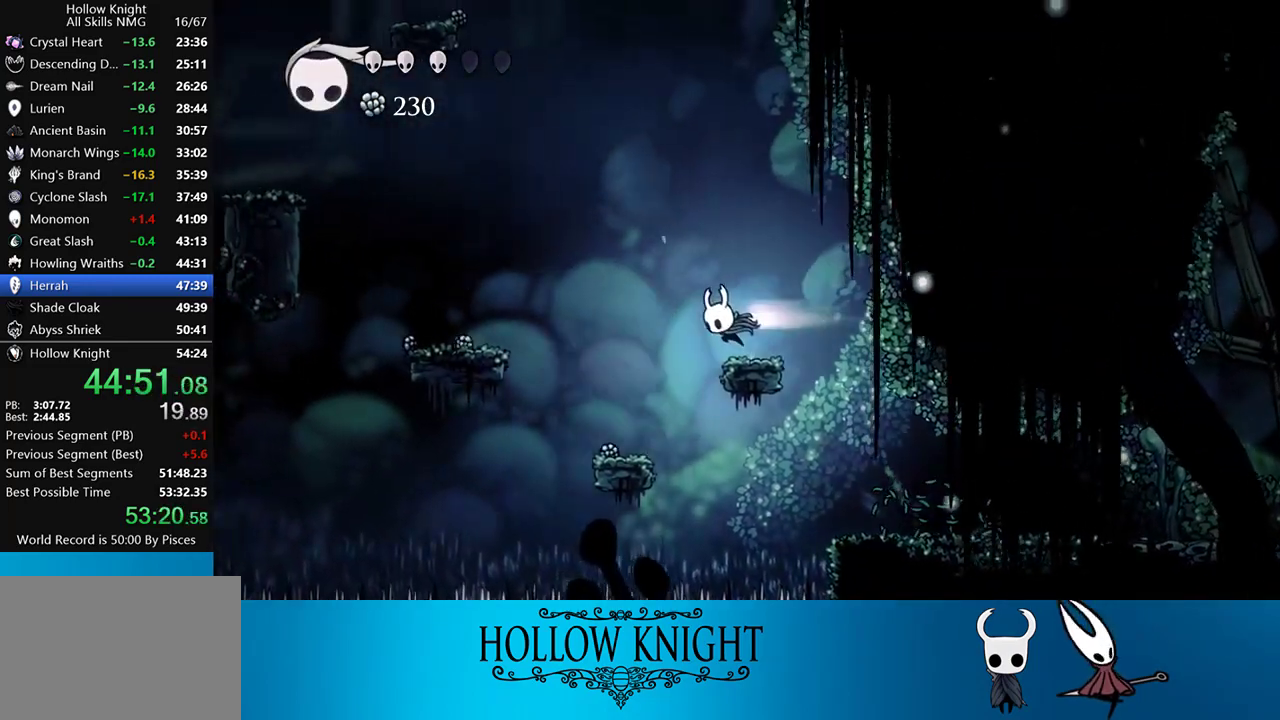
{"buttons": ["CROSS"], "events": [[17, "R2", "down"], [217, "R2", "up"], [367, "CROSS", "down"], [483, "DPAD_LEFT", "up"]]}
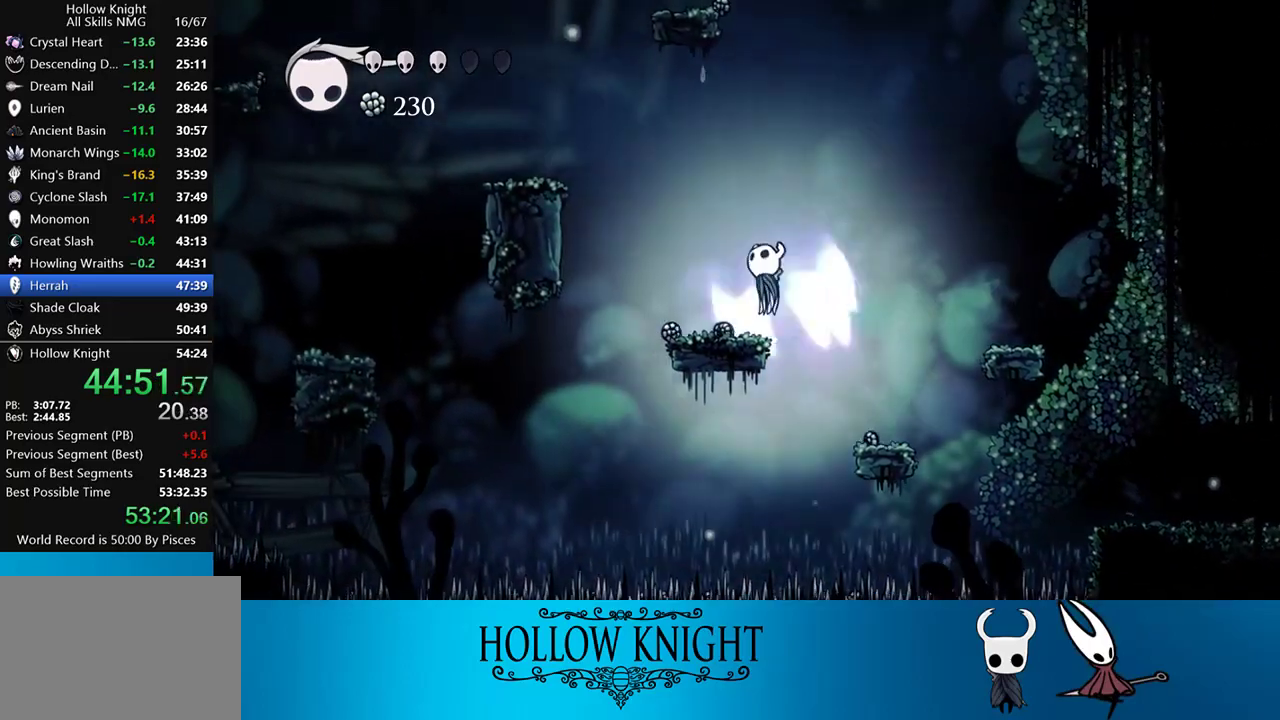
{"buttons": ["L2"], "events": [[50, "CROSS", "up"], [117, "DPAD_LEFT", "down"], [350, "L2", "down"], [417, "DPAD_LEFT", "up"]]}
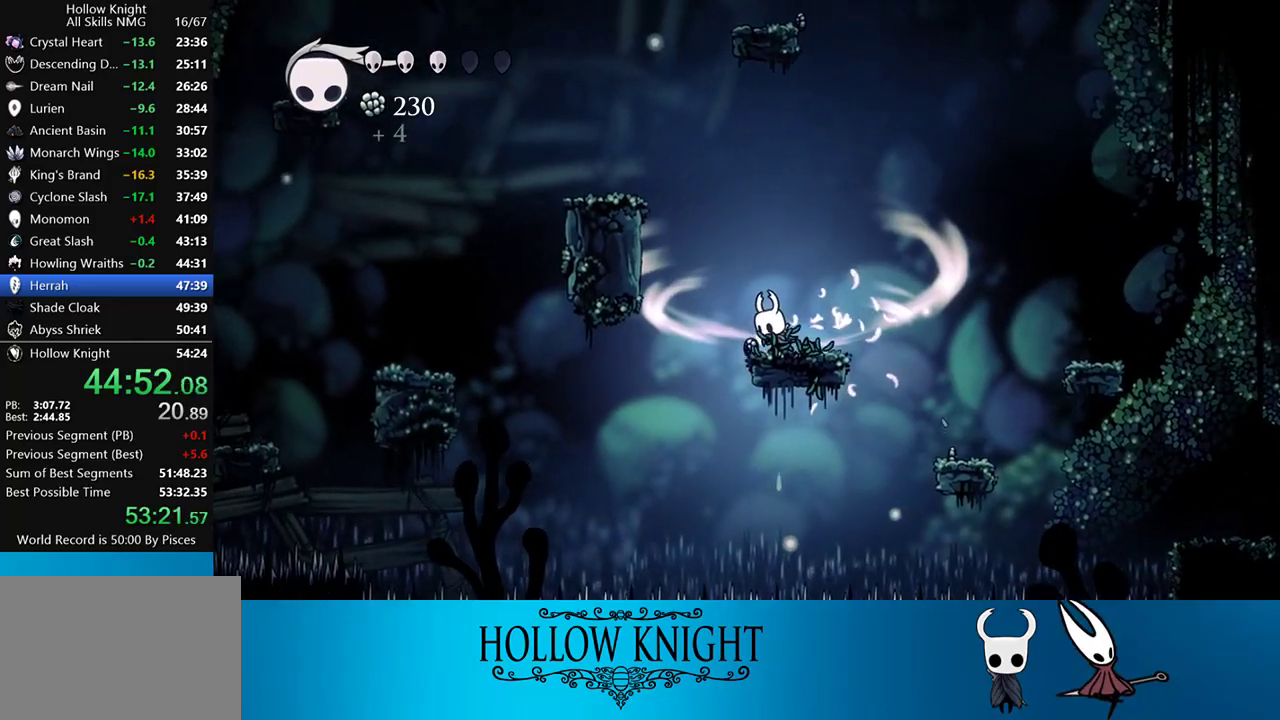
{"buttons": ["L2"], "events": []}
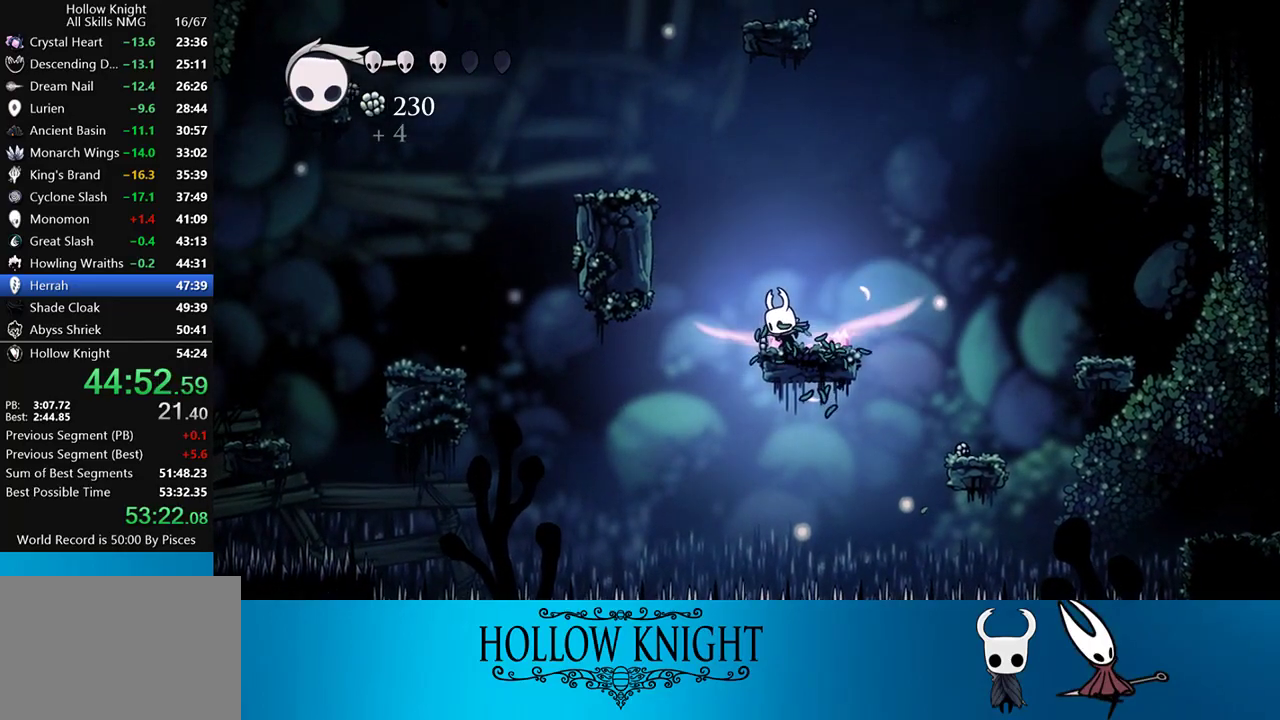
{"buttons": [], "events": [[283, "L2", "up"]]}
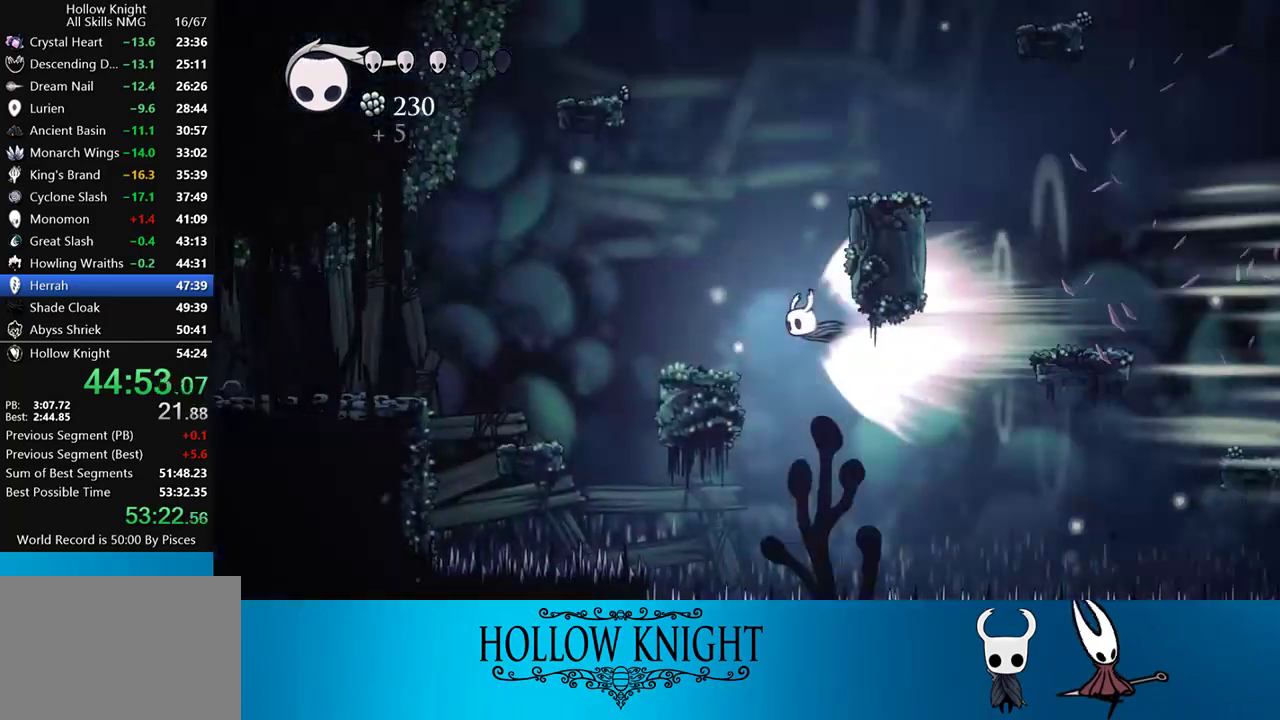
{"buttons": [], "events": []}